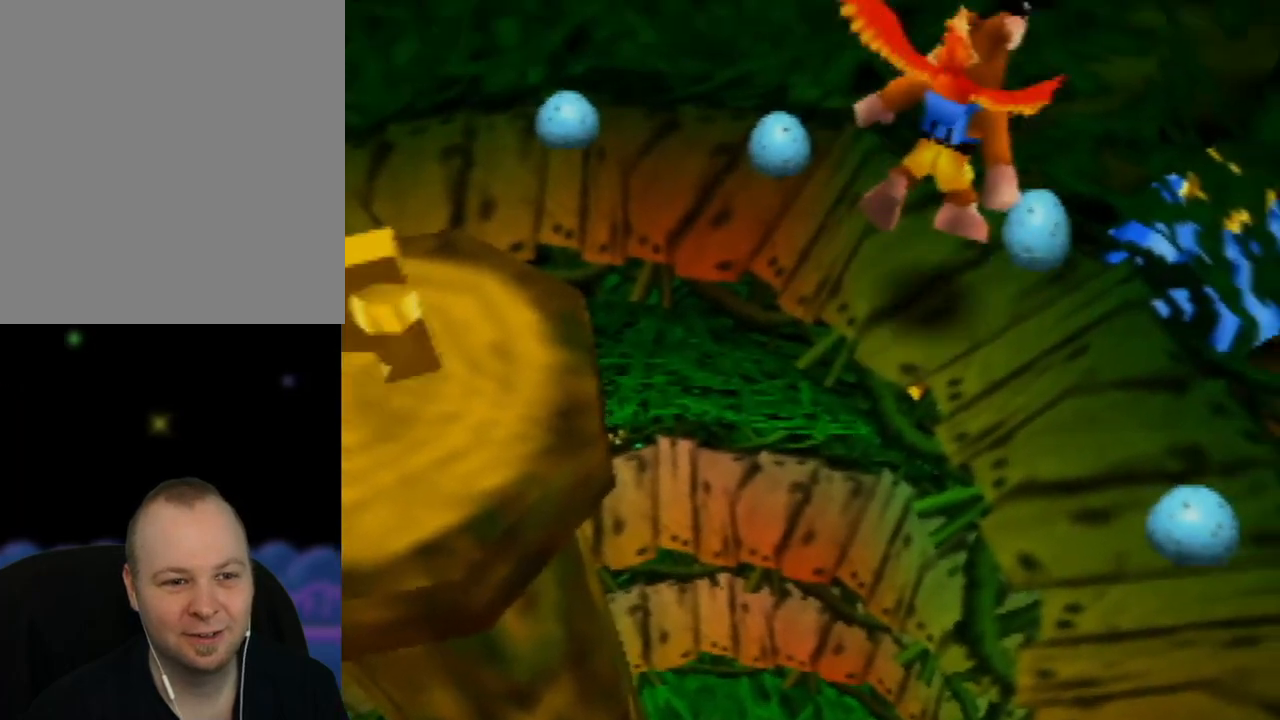
Gameplay with a controller (Nintendo layout); each line is a JSON object with the inputs held at the frame after it. "events" lists button and stick changes between this image and that frame as [ms after this image, input, new state], when the widget could be followed in between. Not read: L1 L3 R1 R3.
{"buttons": [], "left_stick": "up-left", "events": [[100, "left_stick", "up-left"]]}
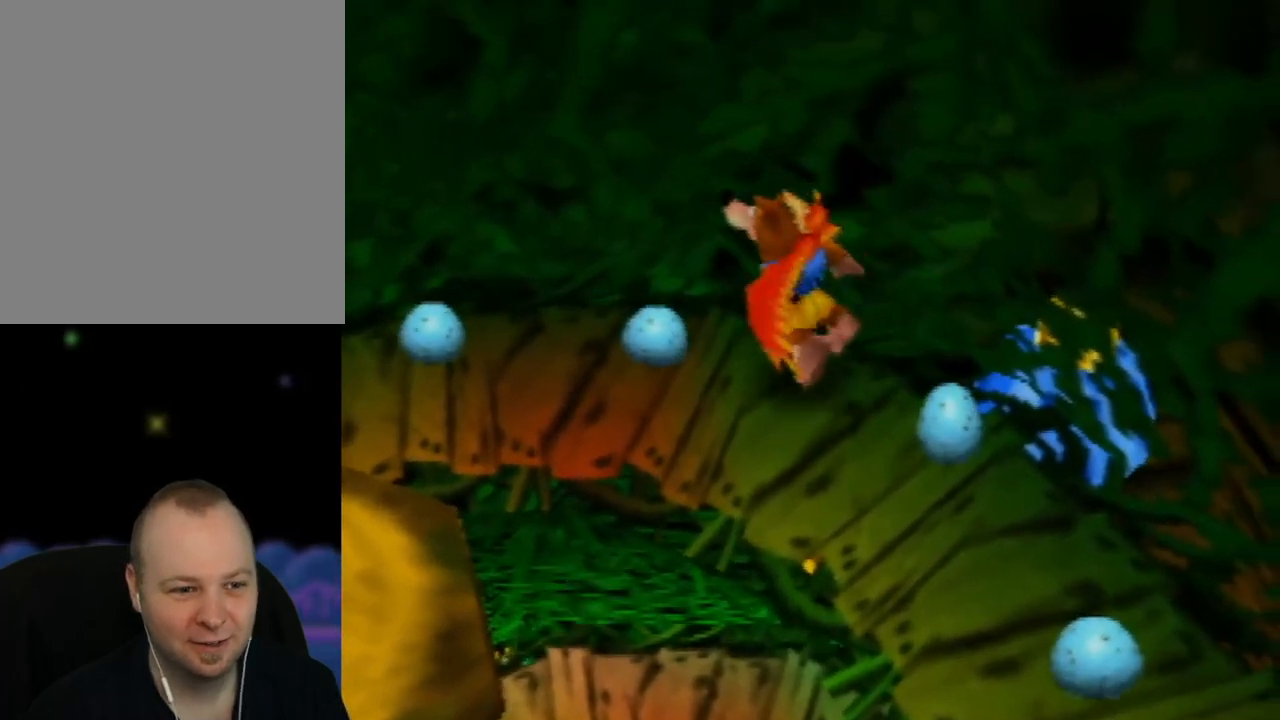
{"buttons": [], "left_stick": "left", "events": [[400, "left_stick", "left"]]}
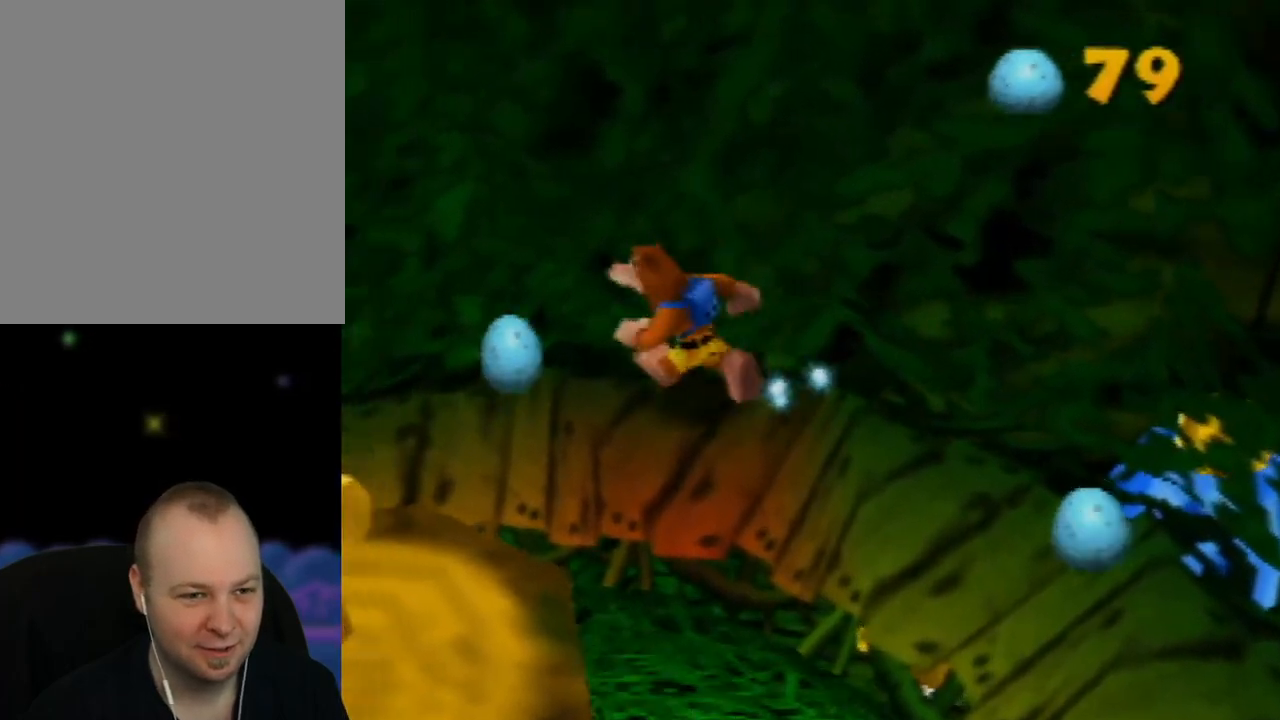
{"buttons": [], "left_stick": "left", "events": []}
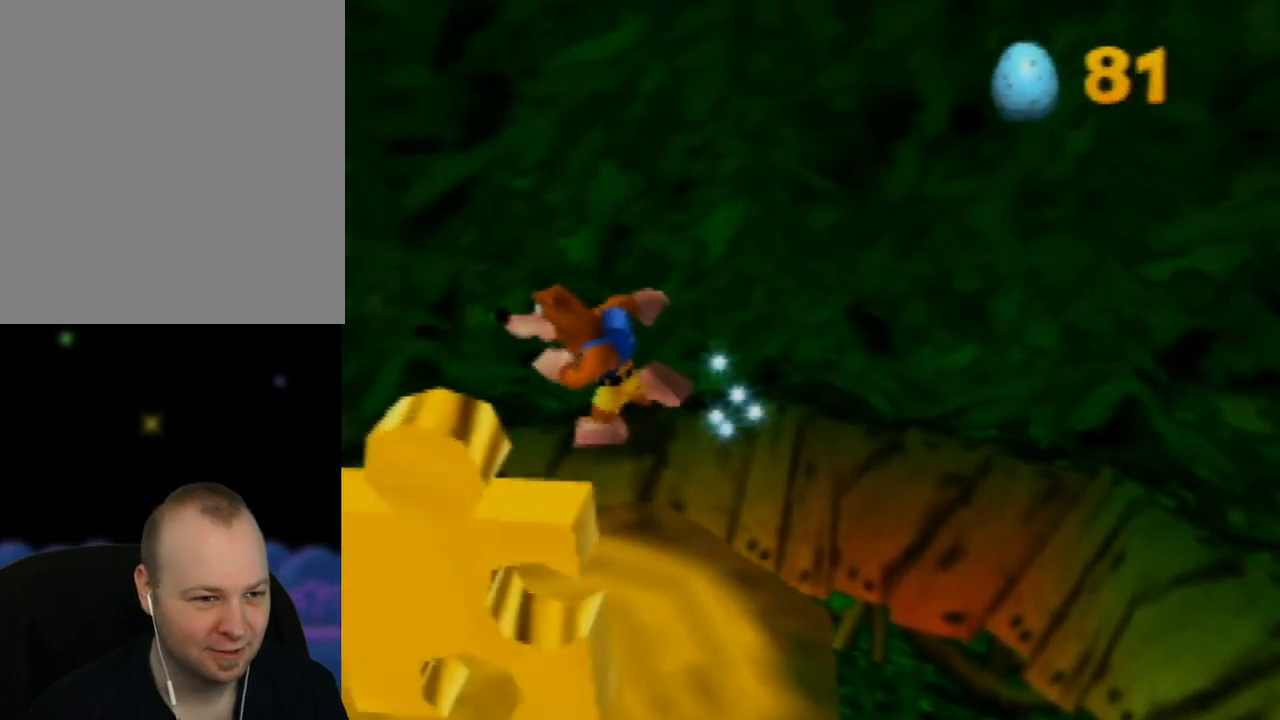
{"buttons": [], "left_stick": "left", "events": []}
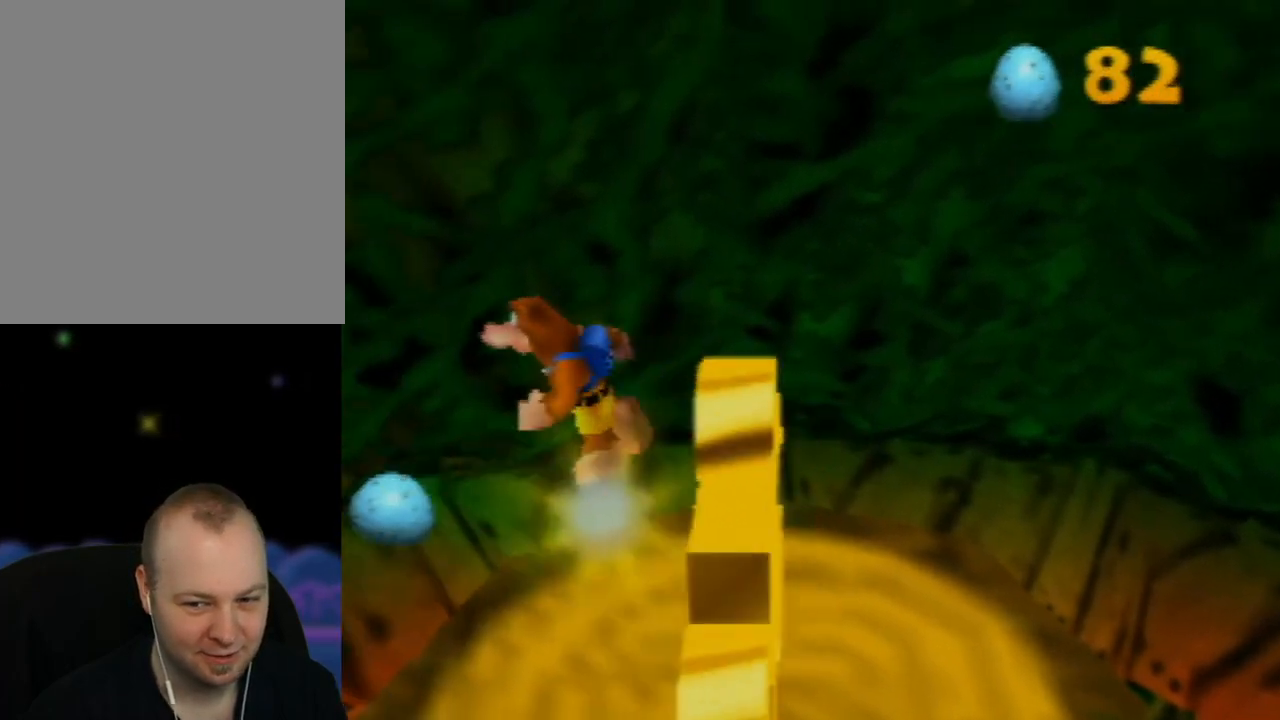
{"buttons": [], "left_stick": "left", "events": []}
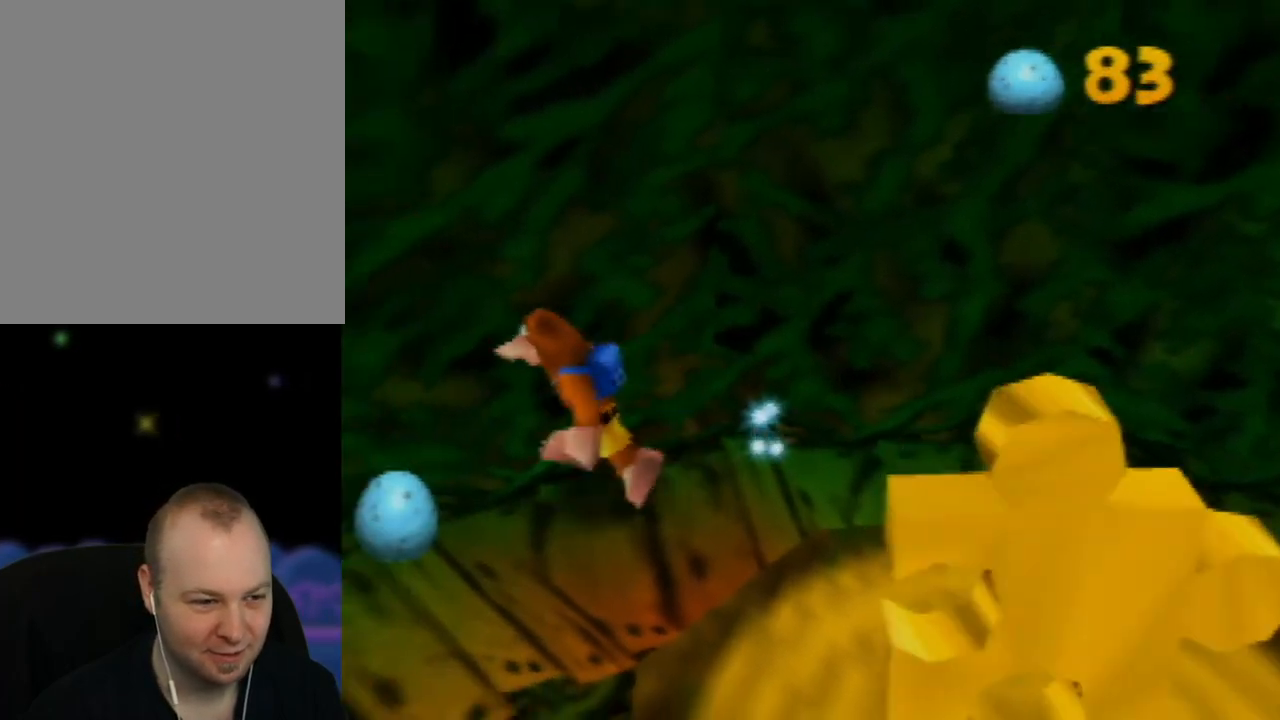
{"buttons": [], "left_stick": "down-left", "events": [[500, "left_stick", "down-left"]]}
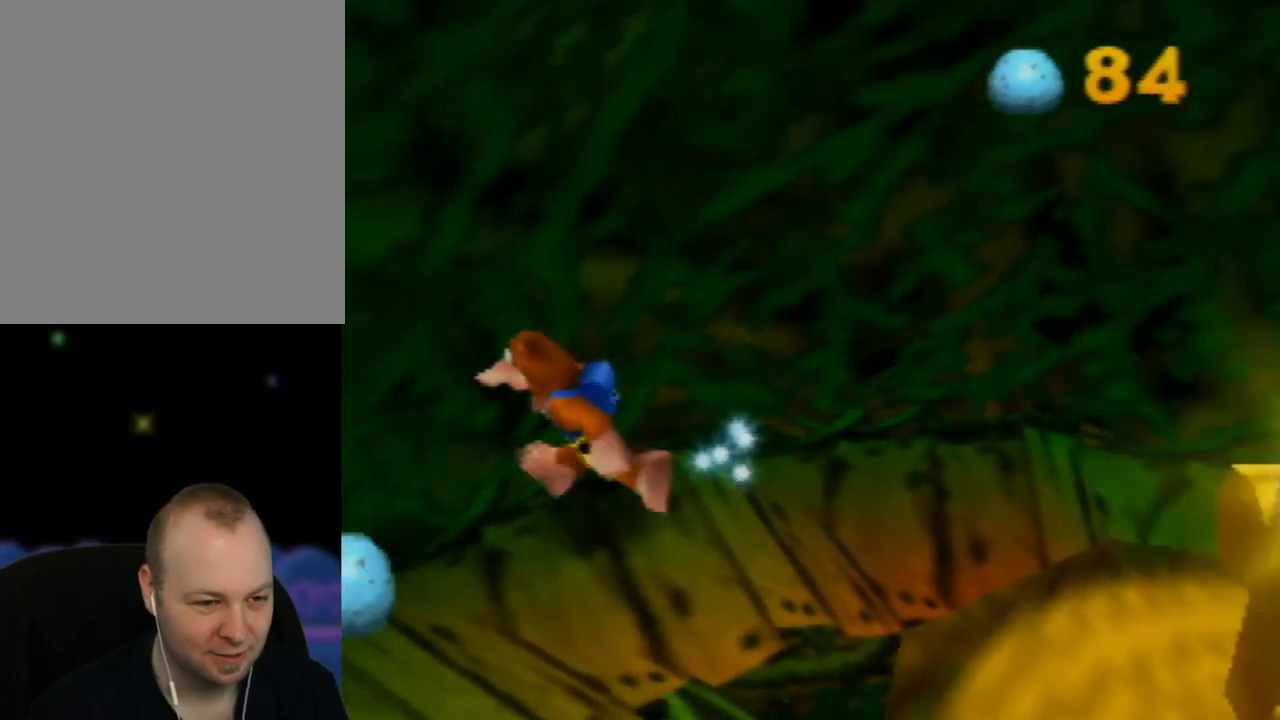
{"buttons": [], "left_stick": "down-left", "events": []}
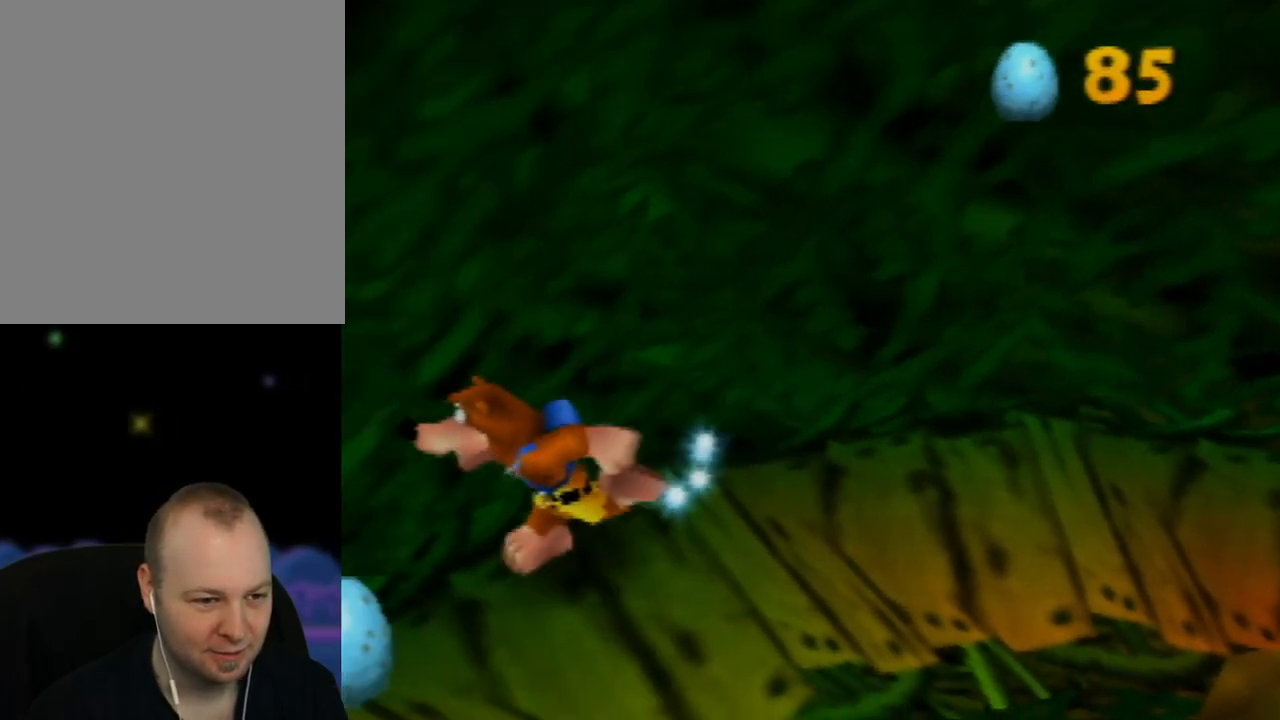
{"buttons": [], "left_stick": "down-left", "events": []}
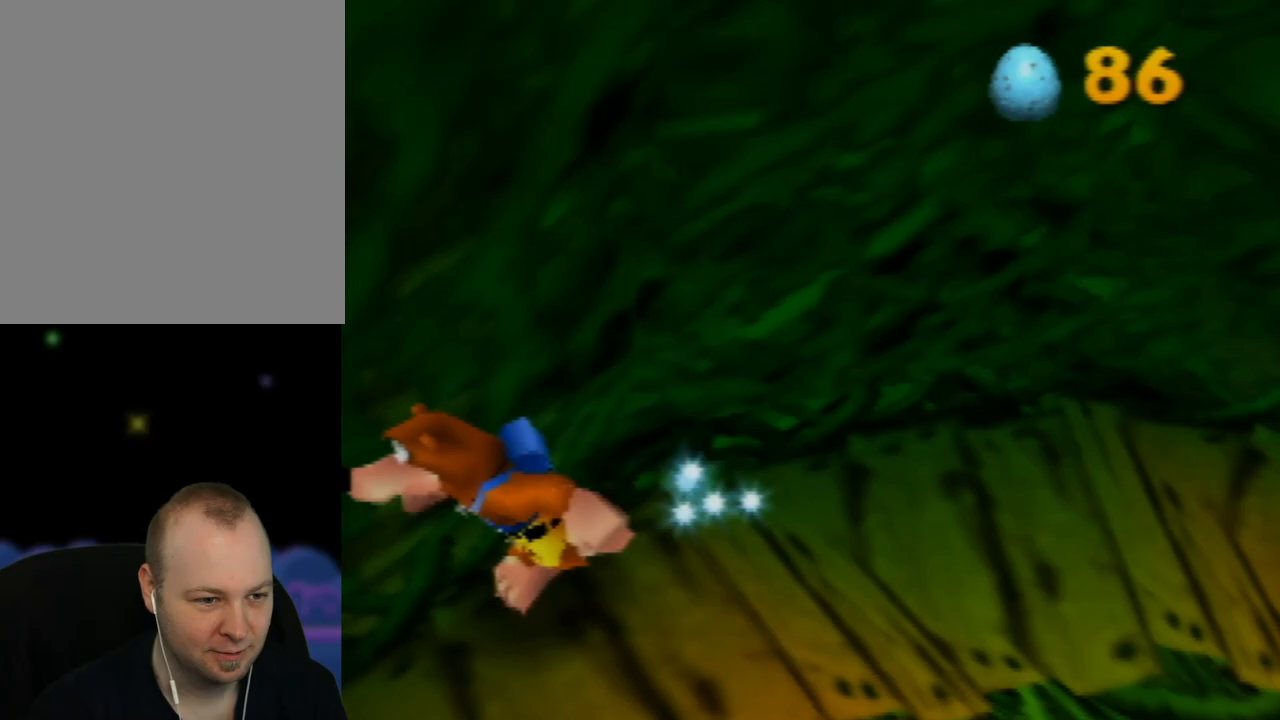
{"buttons": [], "left_stick": "down-left", "events": []}
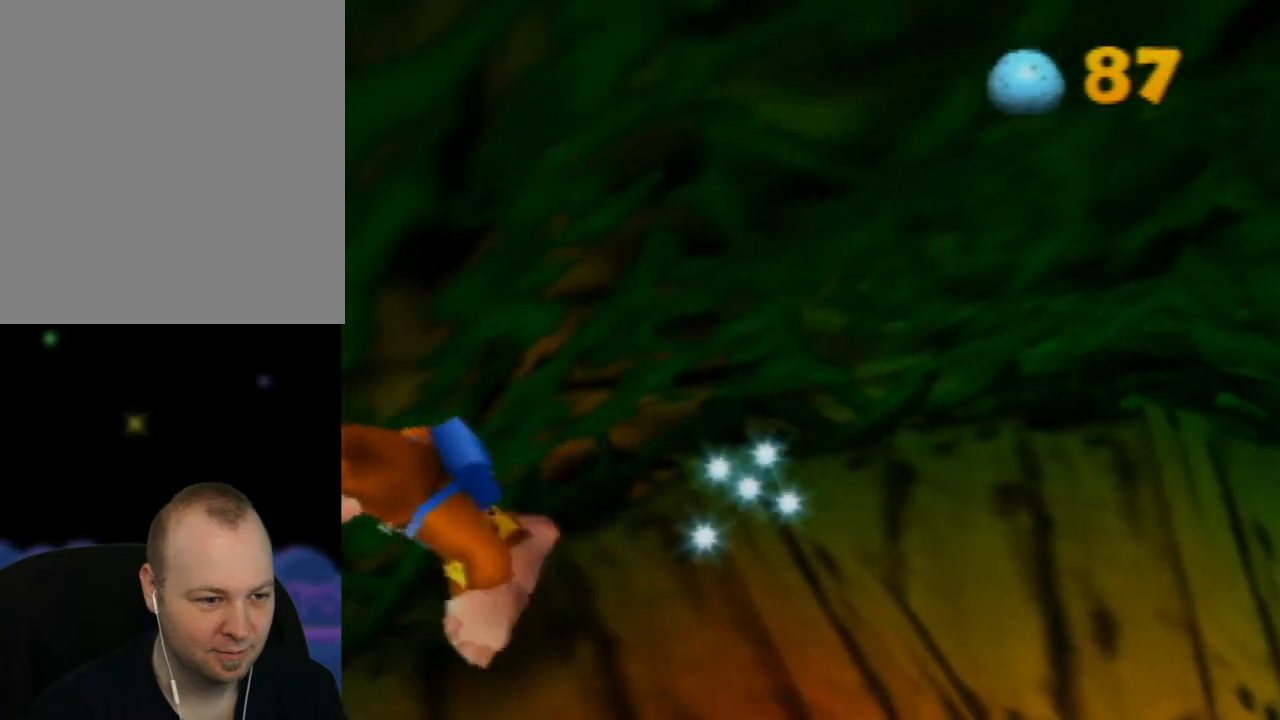
{"buttons": [], "left_stick": "down-left", "events": []}
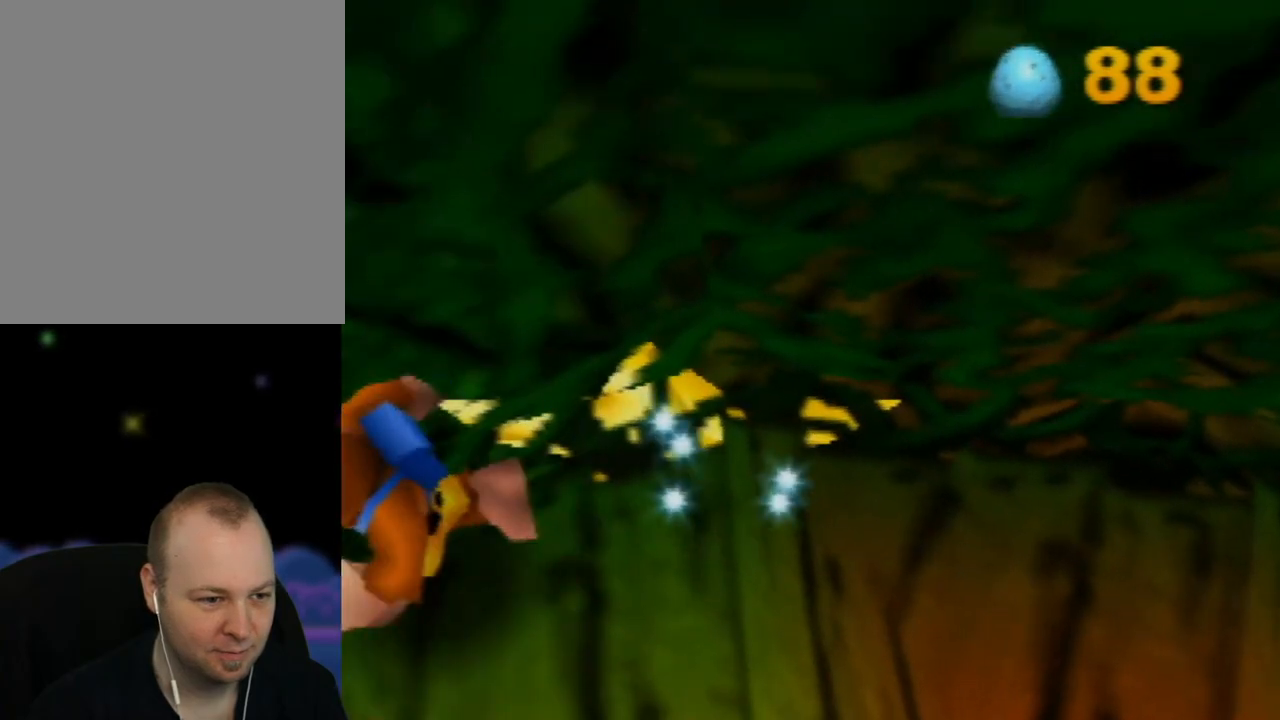
{"buttons": [], "left_stick": "up-left", "events": [[250, "left_stick", "left"], [367, "left_stick", "up-left"]]}
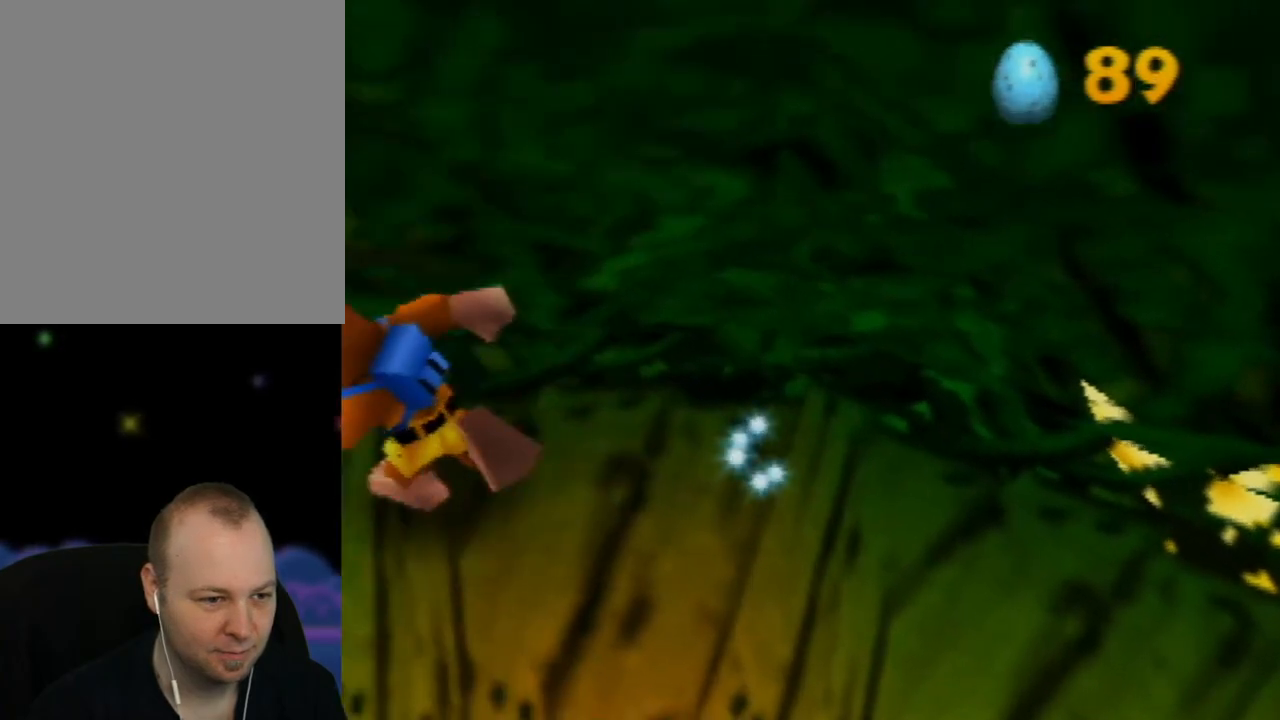
{"buttons": [], "left_stick": "center", "events": [[267, "left_stick", "center"]]}
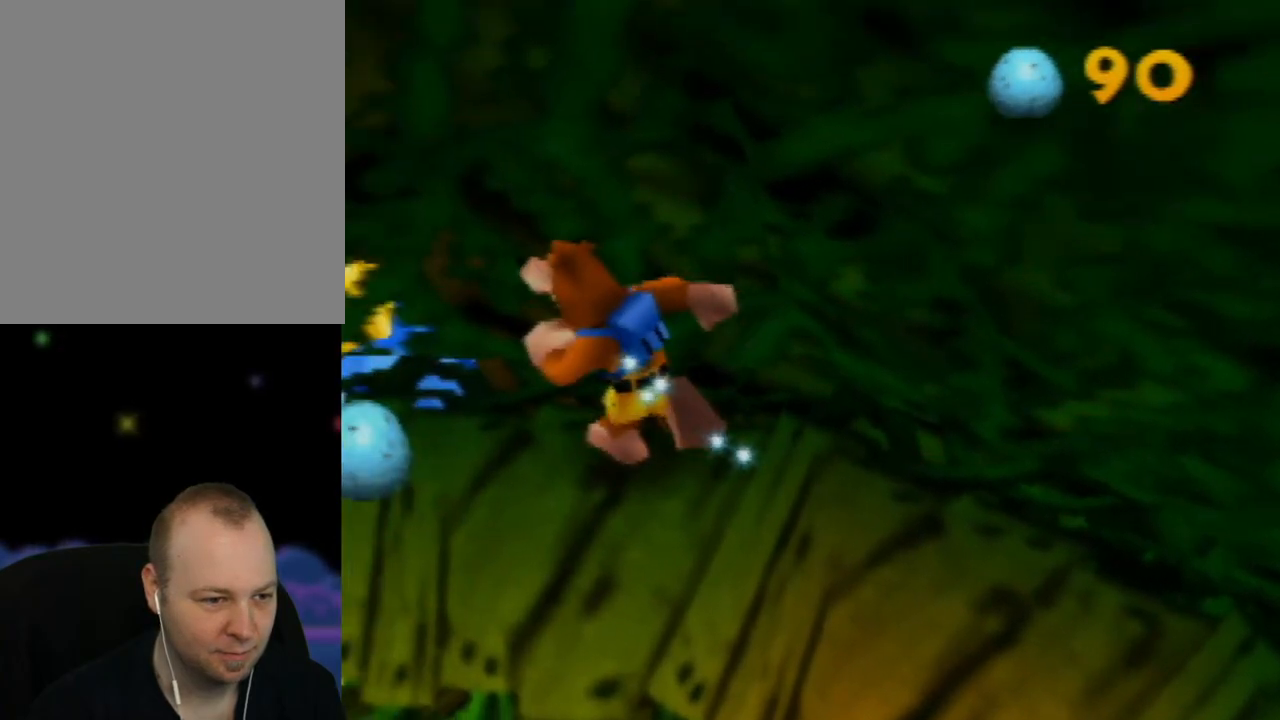
{"buttons": [], "left_stick": "center", "events": [[33, "left_stick", "left"], [433, "left_stick", "center"]]}
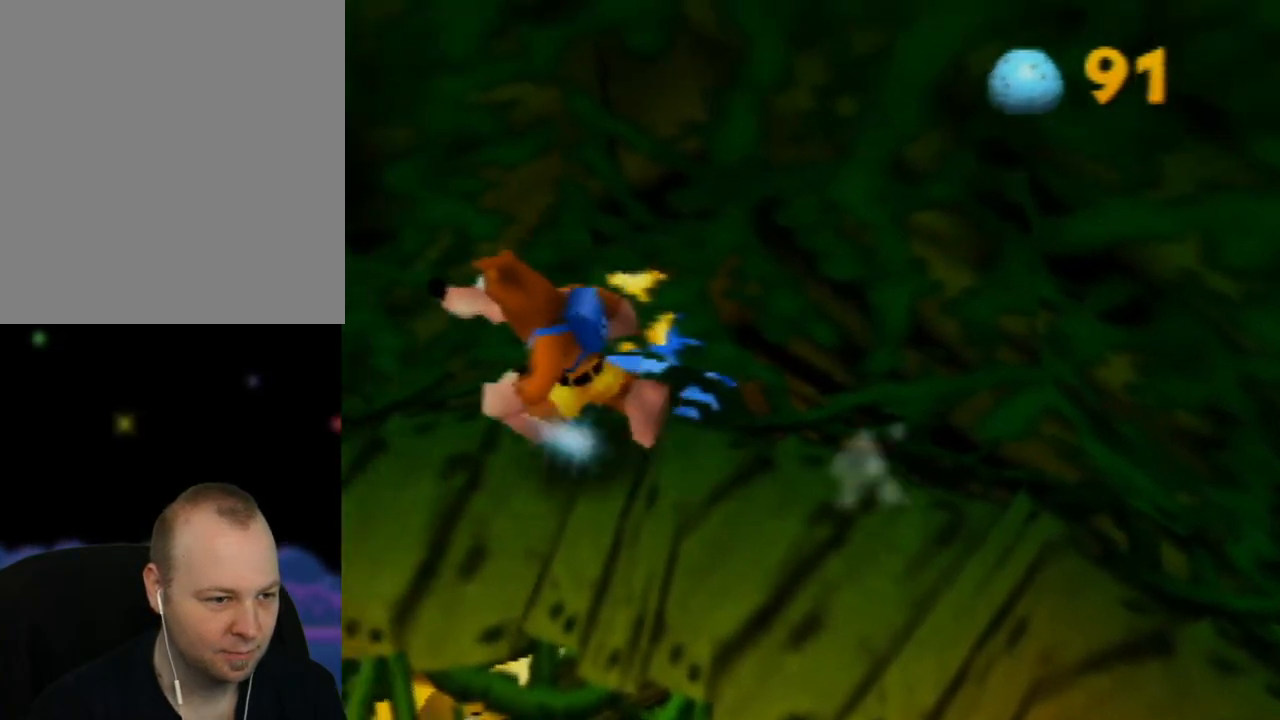
{"buttons": [], "left_stick": "down", "events": [[500, "left_stick", "down"]]}
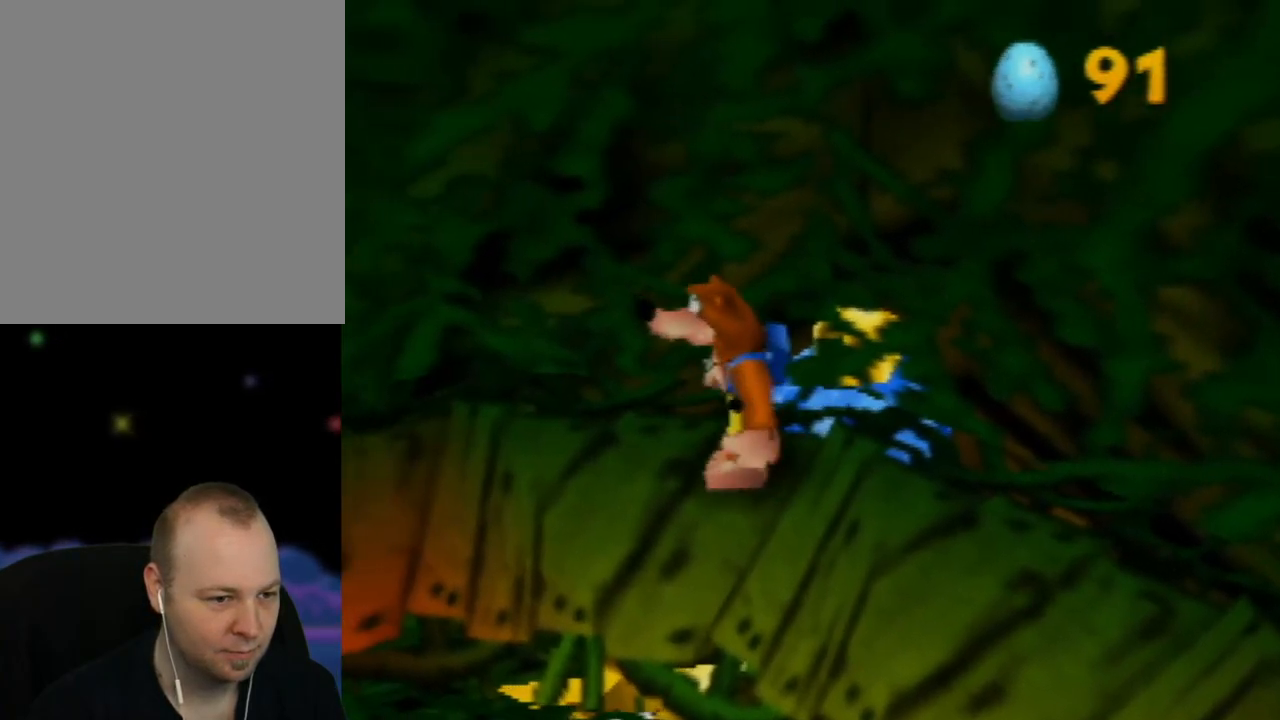
{"buttons": ["A"], "left_stick": "down", "events": [[283, "A", "down"]]}
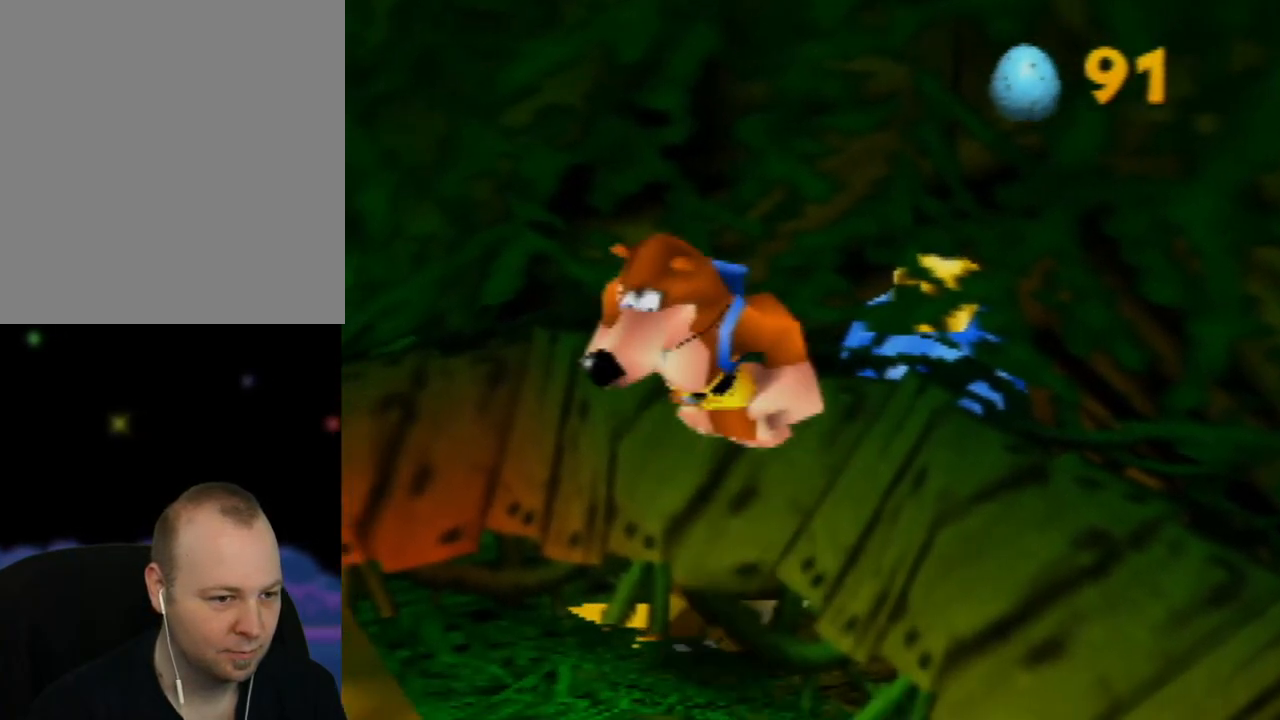
{"buttons": ["A"], "left_stick": "down", "events": [[183, "A", "up"], [267, "A", "down"]]}
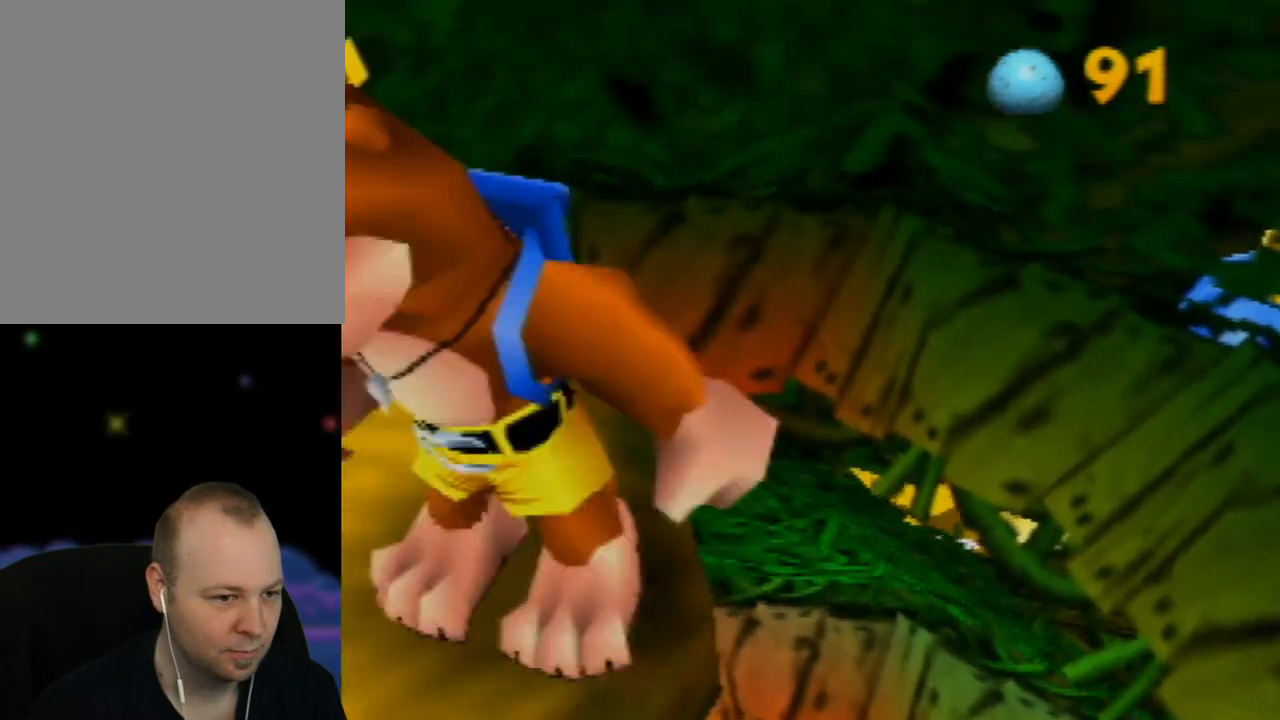
{"buttons": [], "left_stick": "center", "events": [[67, "left_stick", "center"], [133, "left_stick", "up"], [333, "A", "up"], [383, "left_stick", "center"]]}
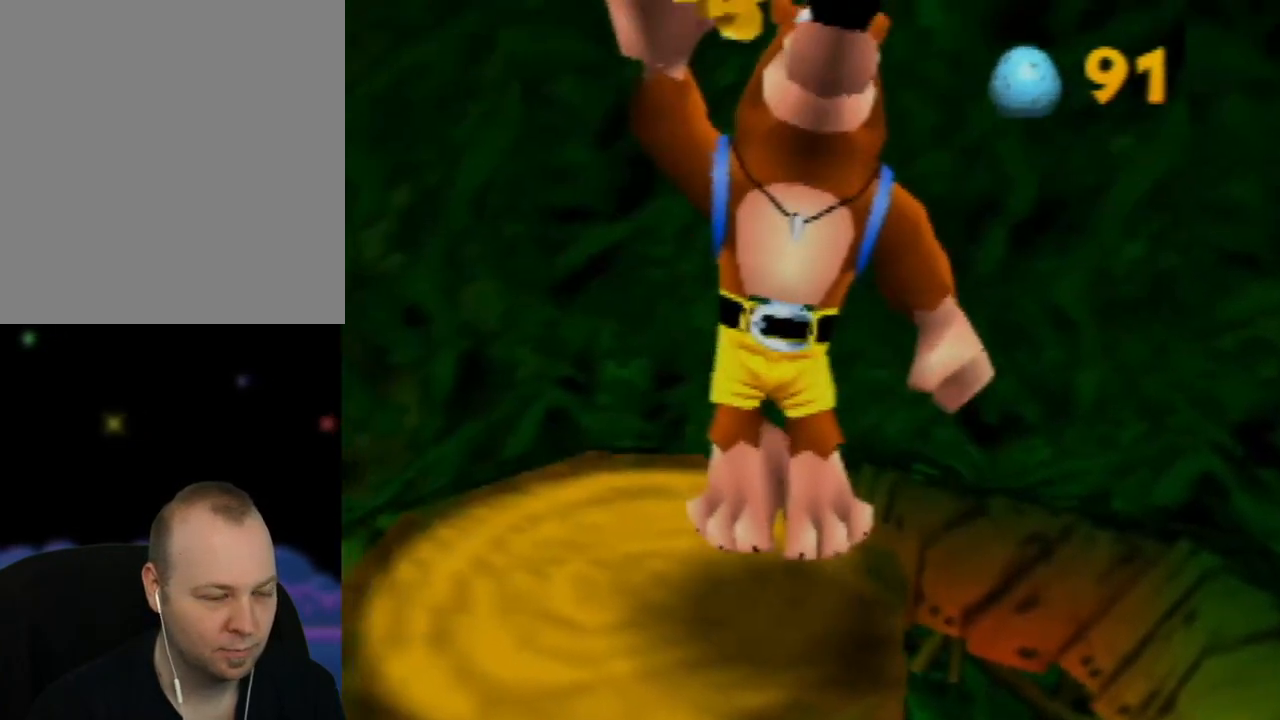
{"buttons": [], "left_stick": "center", "events": []}
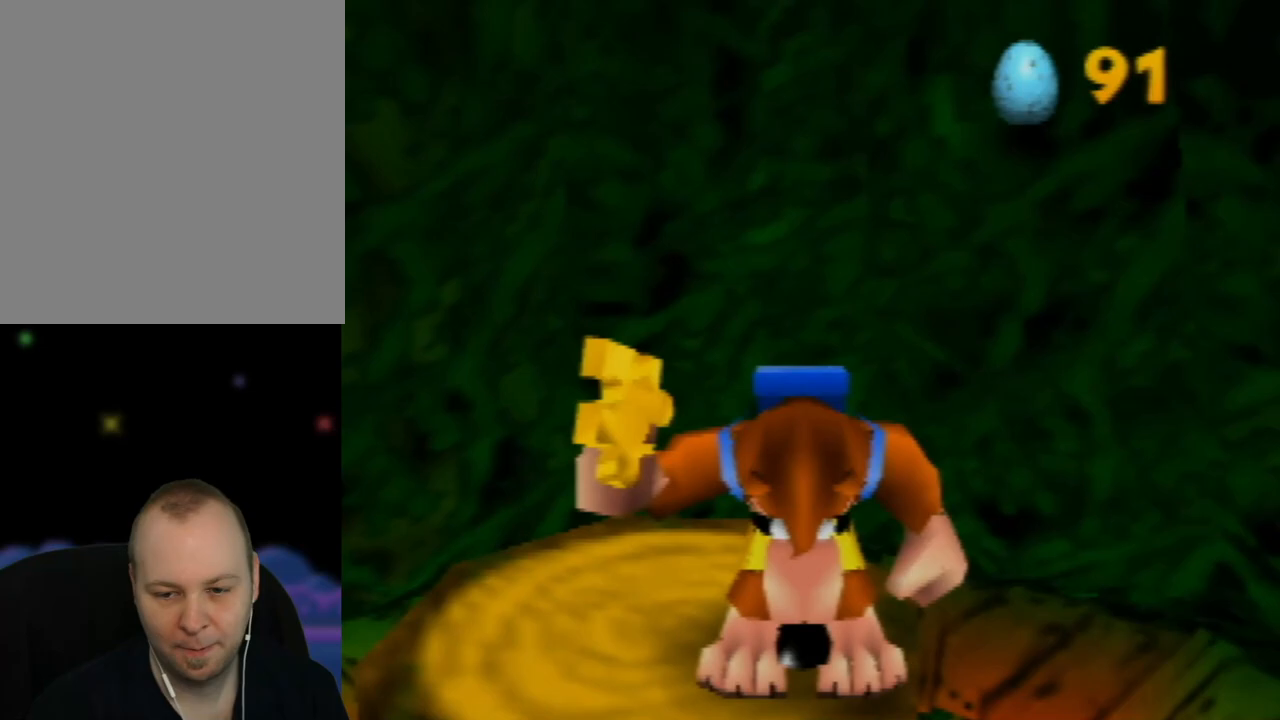
{"buttons": [], "left_stick": "center", "events": []}
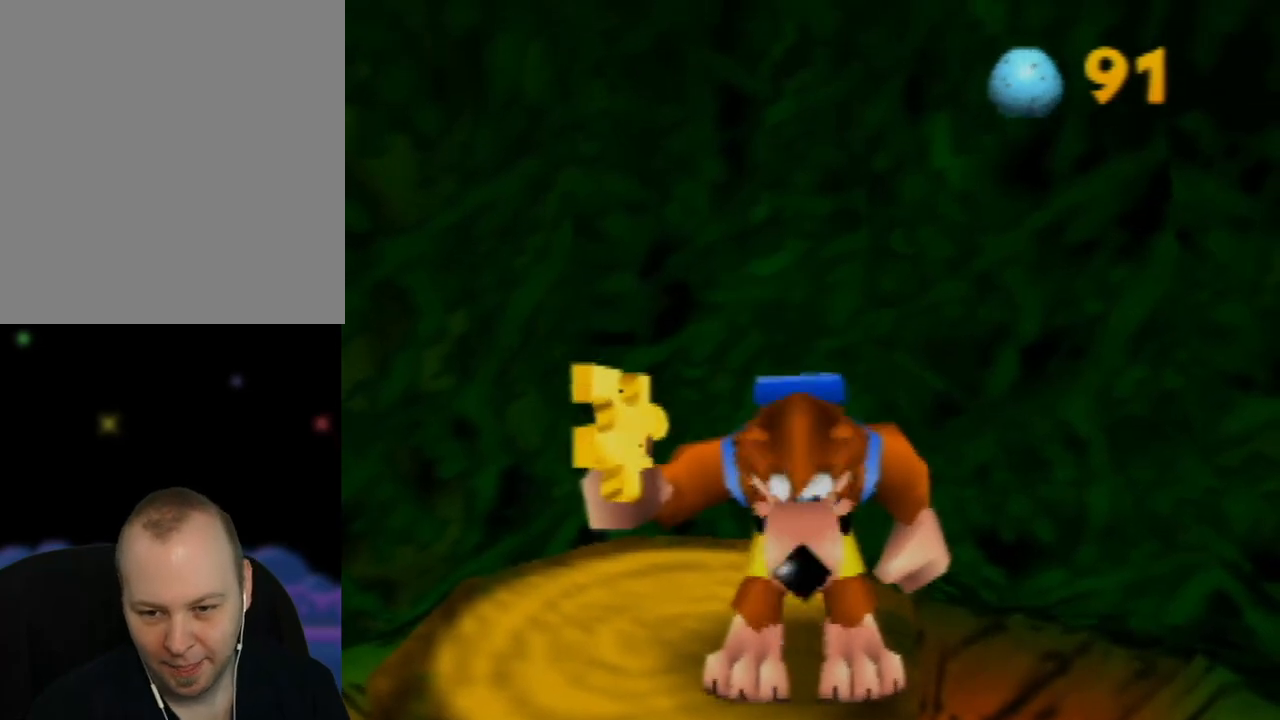
{"buttons": [], "left_stick": "center", "events": []}
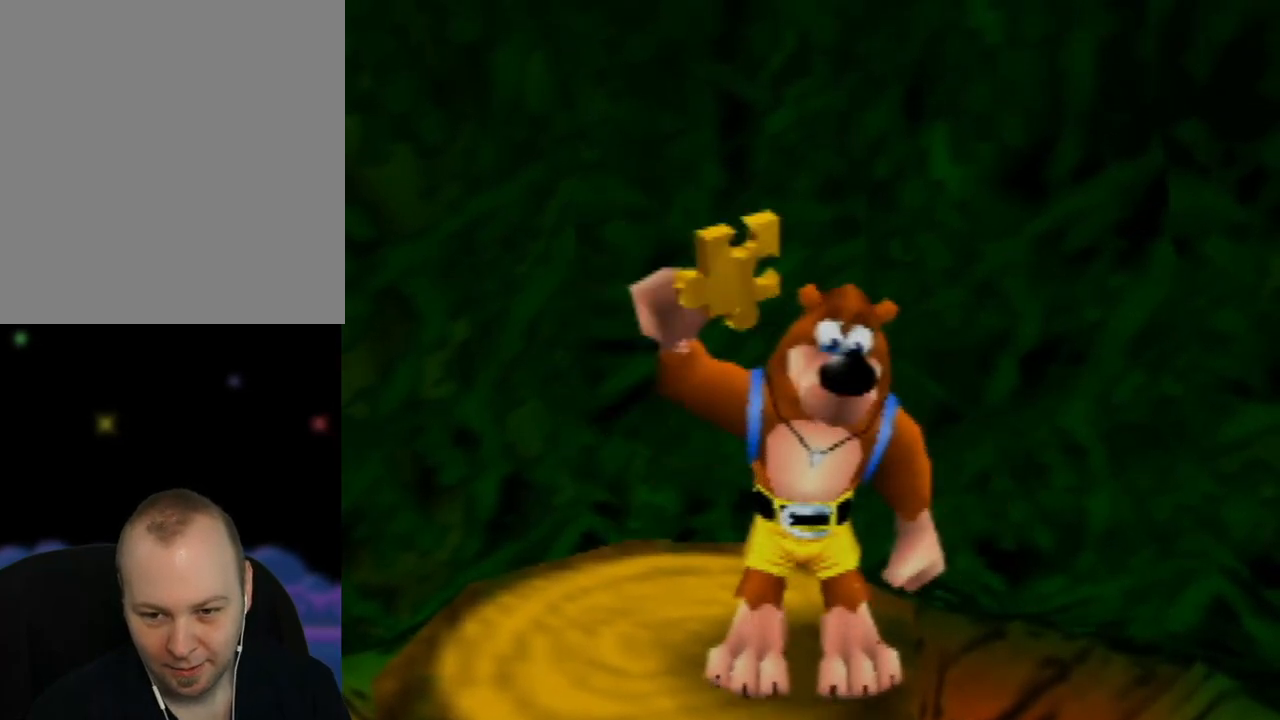
{"buttons": [], "left_stick": "center", "events": []}
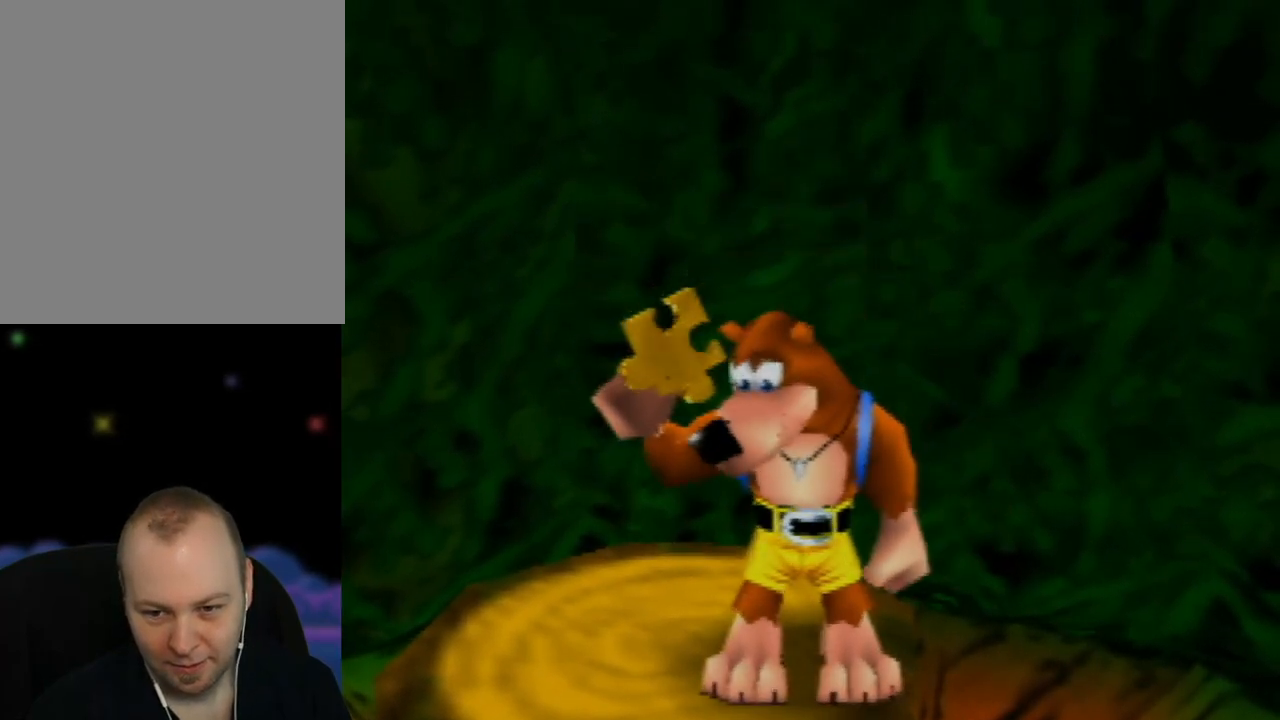
{"buttons": [], "left_stick": "center", "events": []}
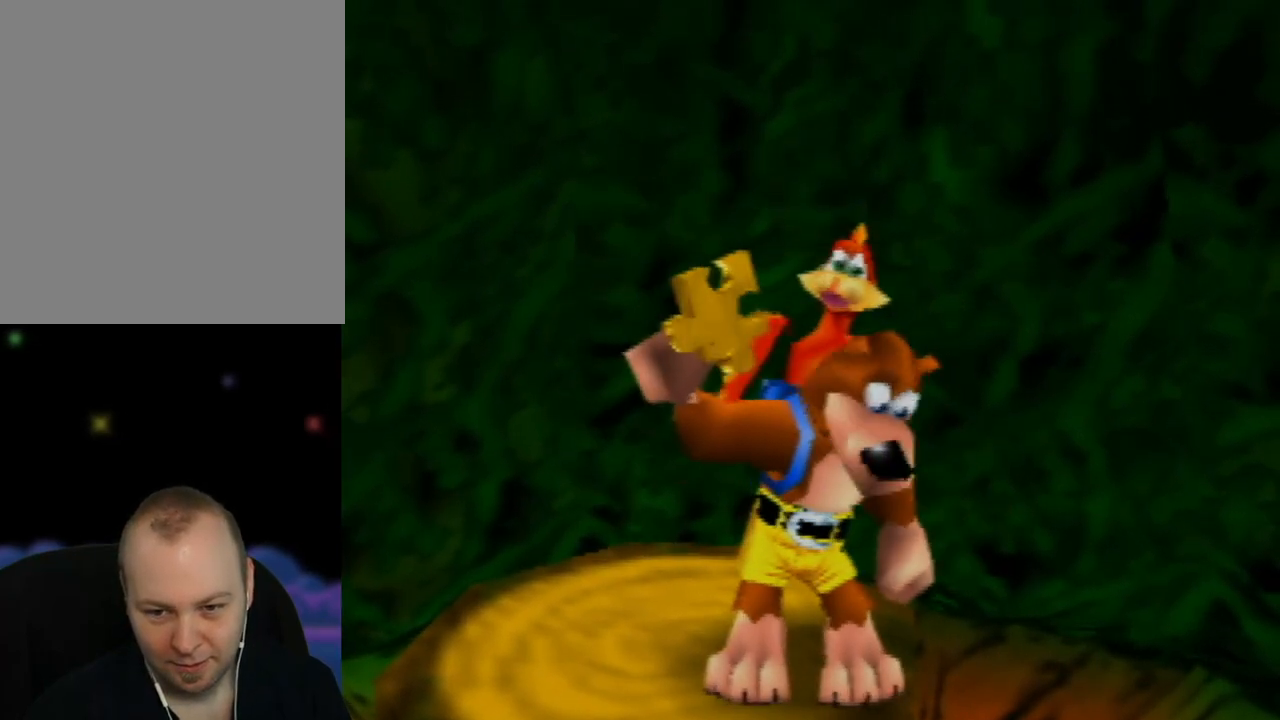
{"buttons": [], "left_stick": "center", "events": []}
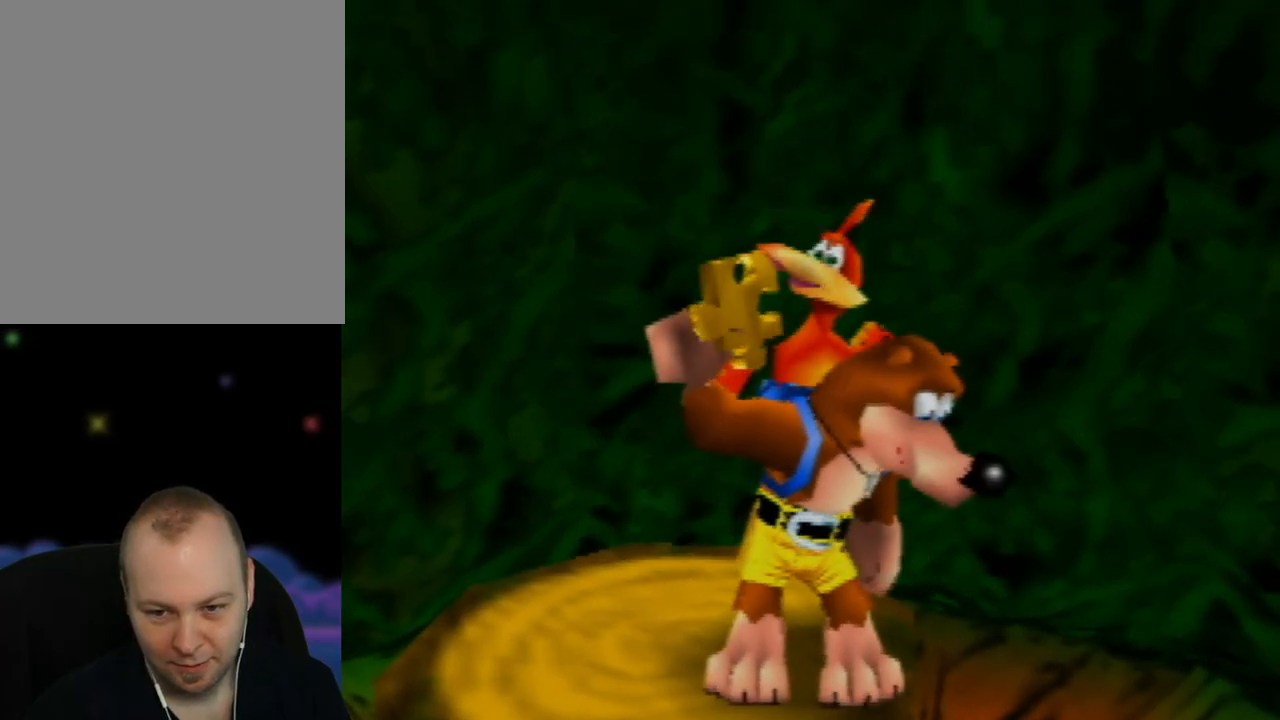
{"buttons": [], "left_stick": "center", "events": []}
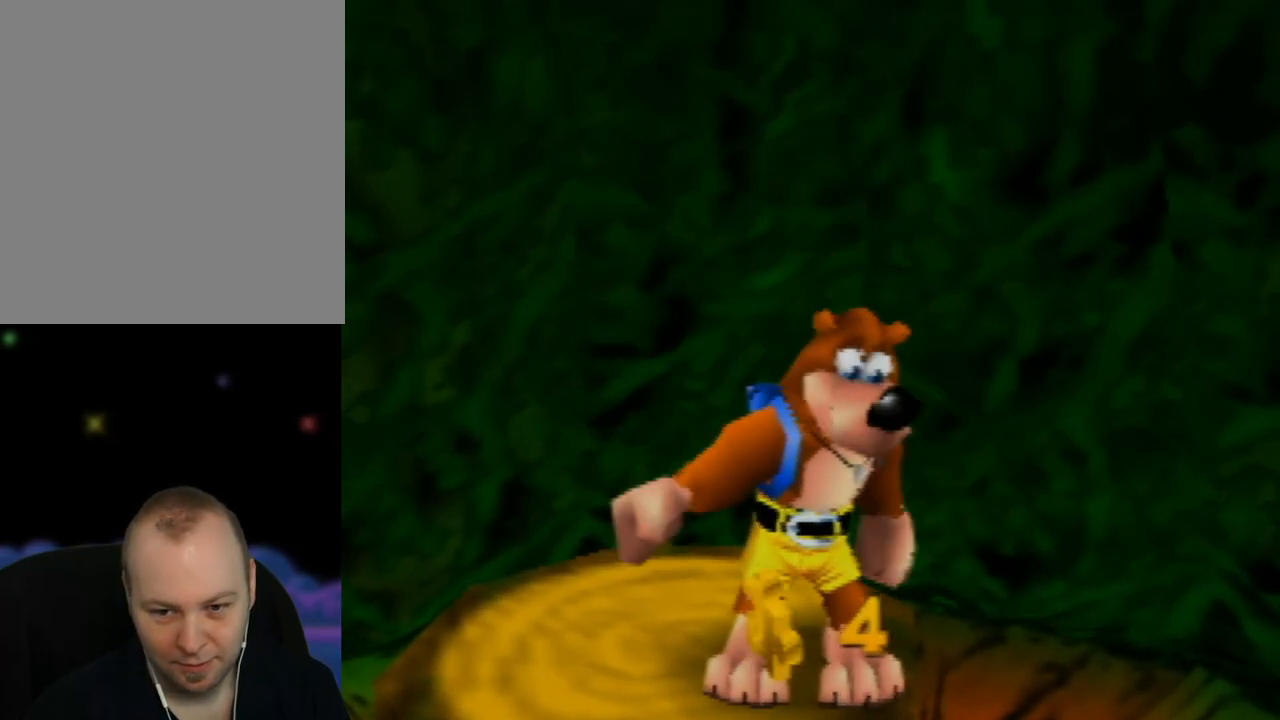
{"buttons": [], "left_stick": "center", "events": []}
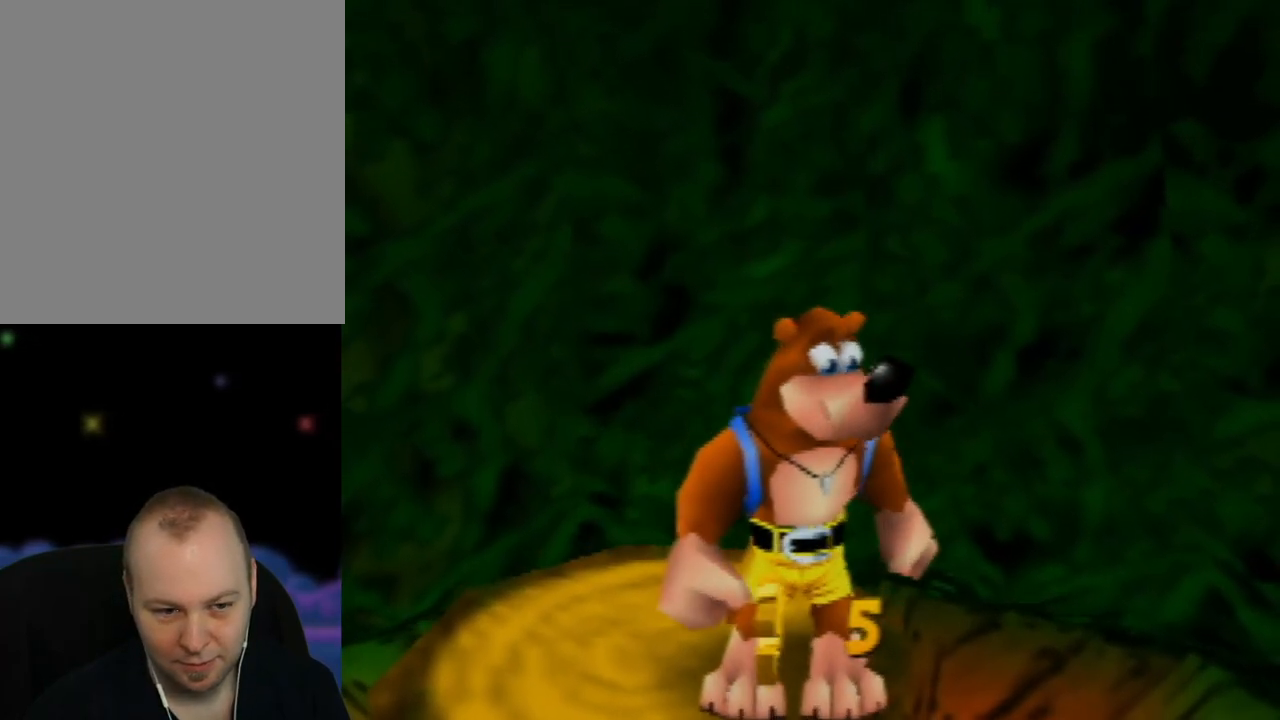
{"buttons": ["A"], "left_stick": "center", "events": [[367, "A", "down"]]}
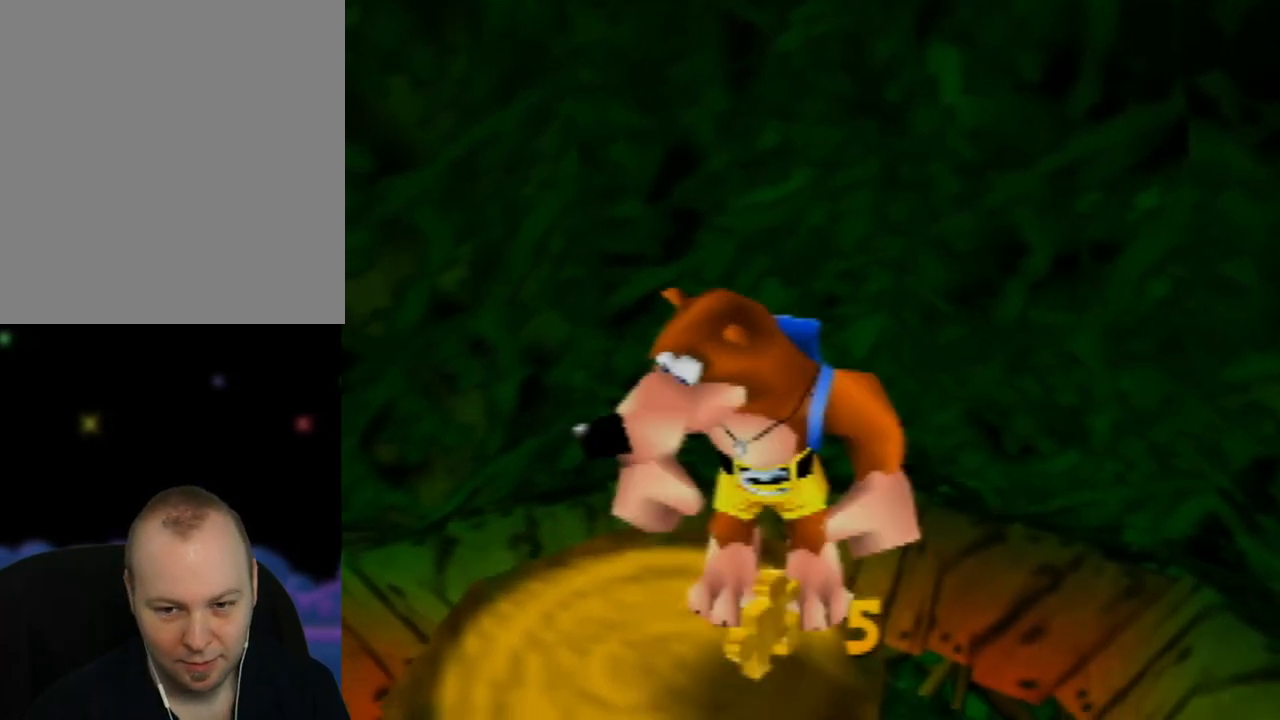
{"buttons": [], "left_stick": "right", "events": [[50, "A", "up"], [233, "left_stick", "right"]]}
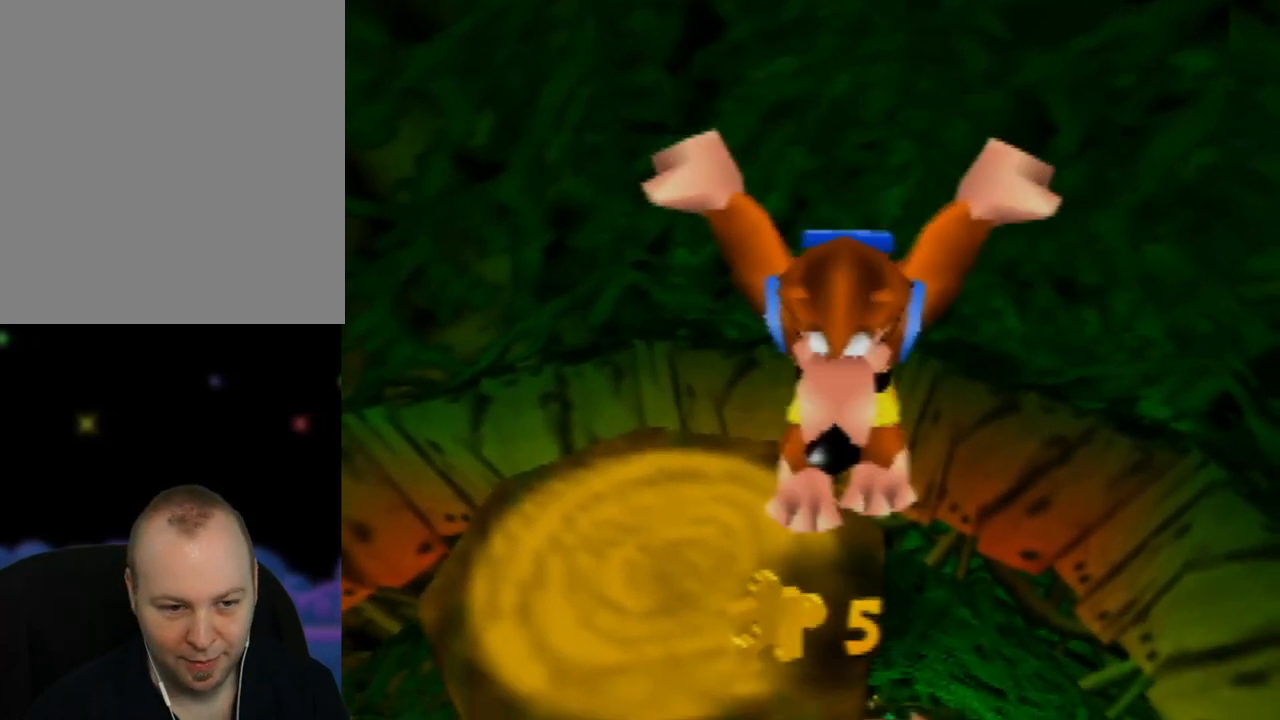
{"buttons": [], "left_stick": "center", "events": [[133, "left_stick", "center"], [183, "left_stick", "left"], [433, "left_stick", "center"]]}